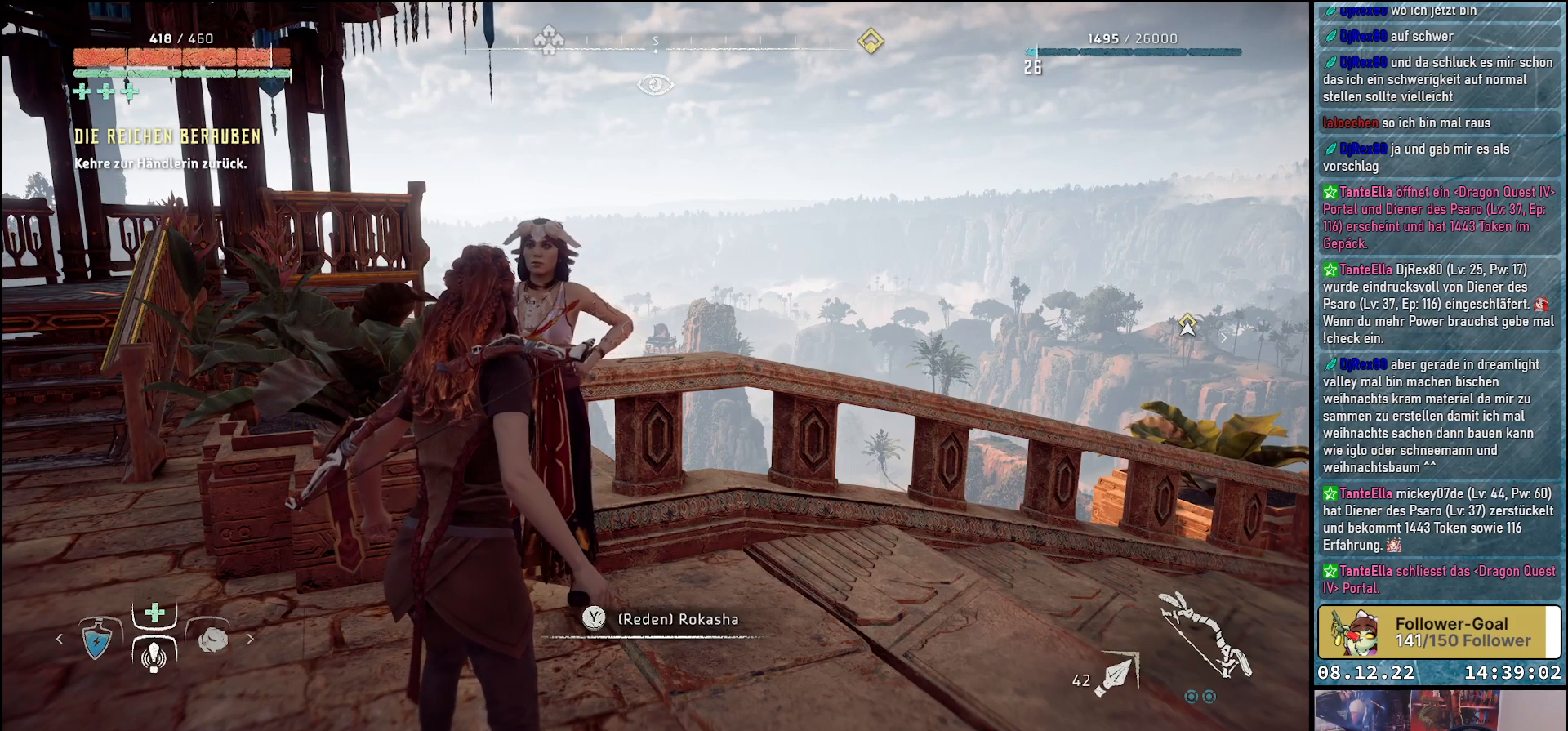
Gameplay with a controller (Xbox layout); each line is a JSON object with the inputs held at the frame after it. "events" lists button and stick changes between this image and that frame as [ms after this image, input, new state], when the widget could be followed in between.
{"buttons": [], "left_stick": "right", "right_stick": "left", "events": [[33, "left_stick", "right"], [400, "right_stick", "left"]]}
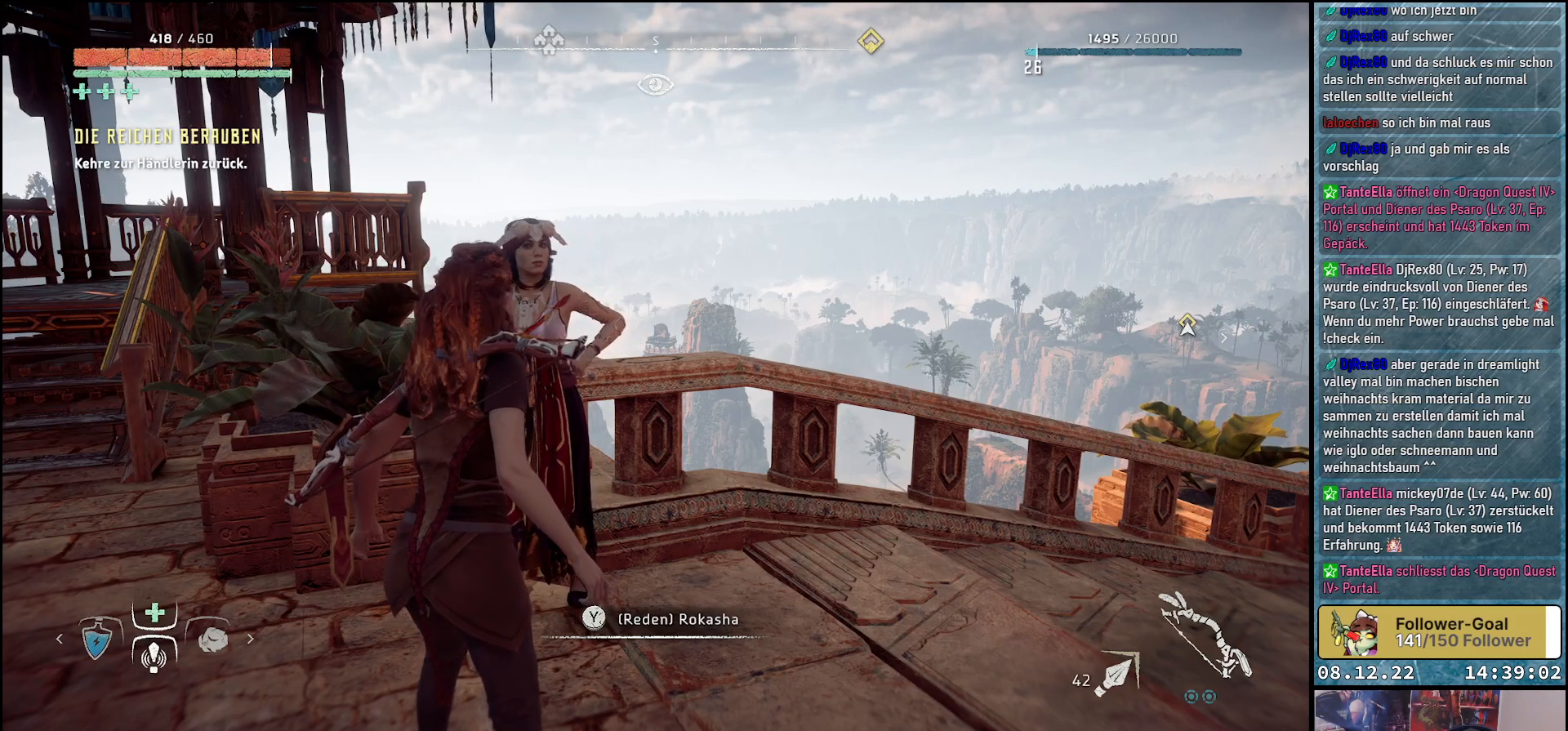
{"buttons": [], "left_stick": "right", "right_stick": "left", "events": []}
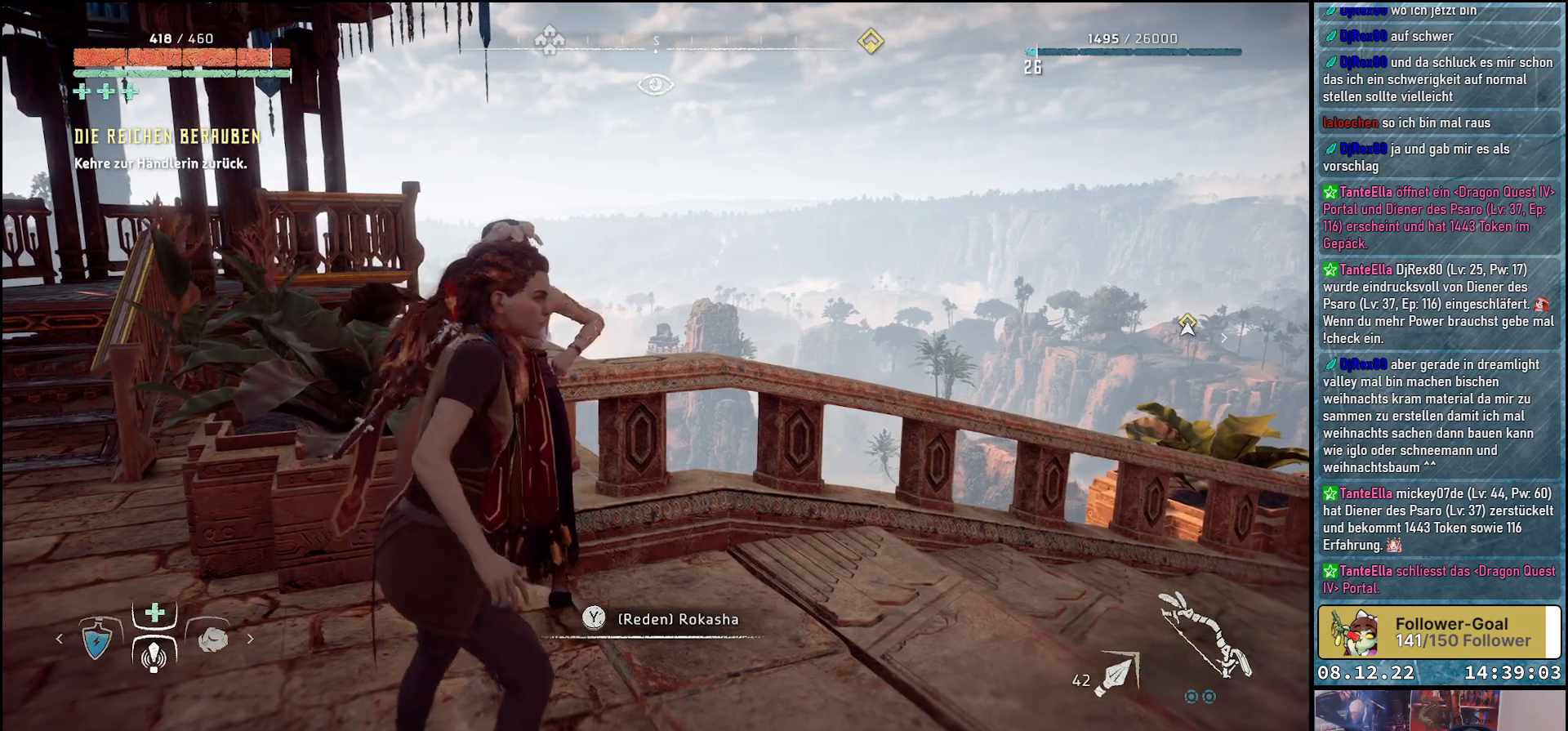
{"buttons": [], "left_stick": "center", "right_stick": "center", "events": [[167, "right_stick", "center"], [450, "left_stick", "center"]]}
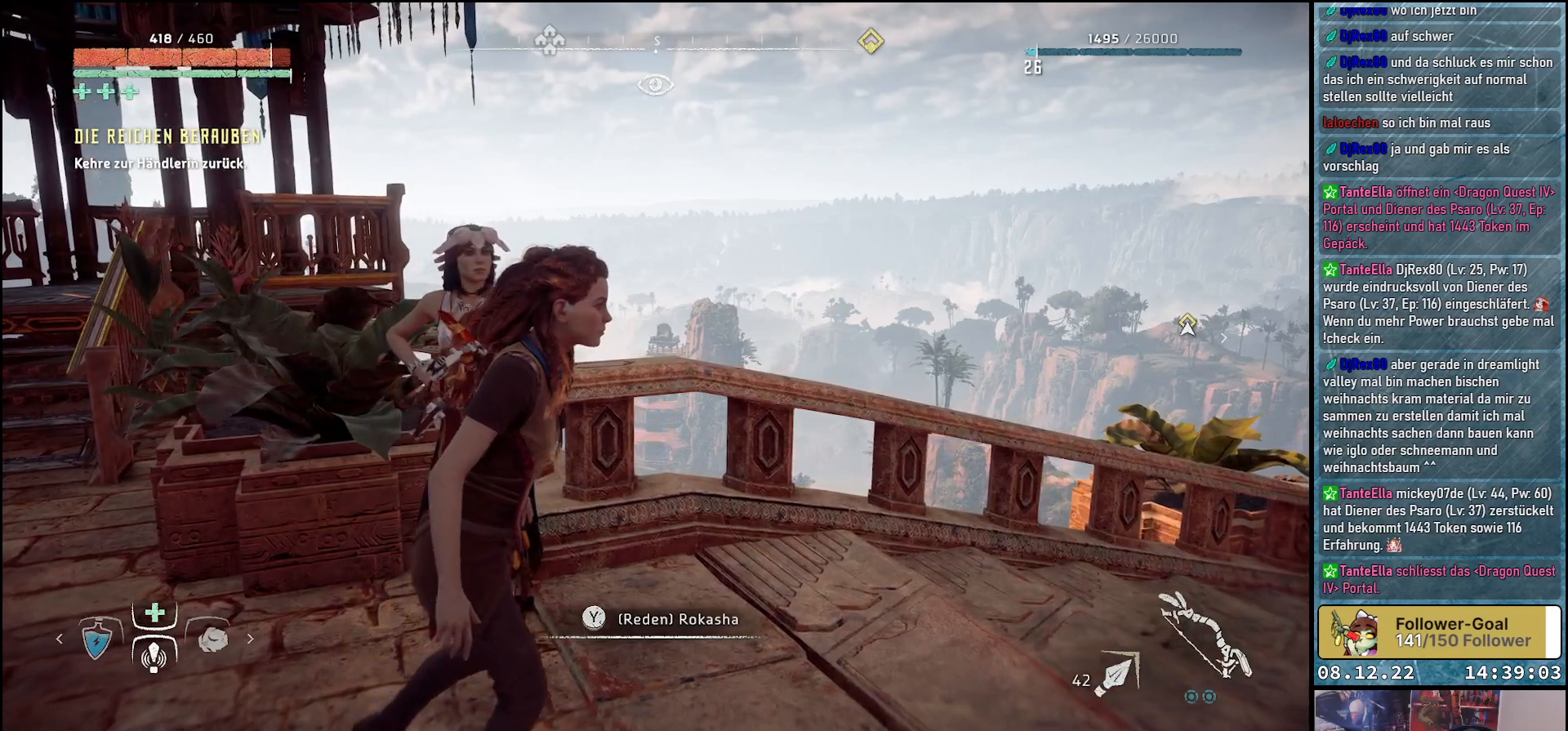
{"buttons": [], "left_stick": "center", "right_stick": "center", "events": [[183, "Y", "down"], [317, "Y", "up"]]}